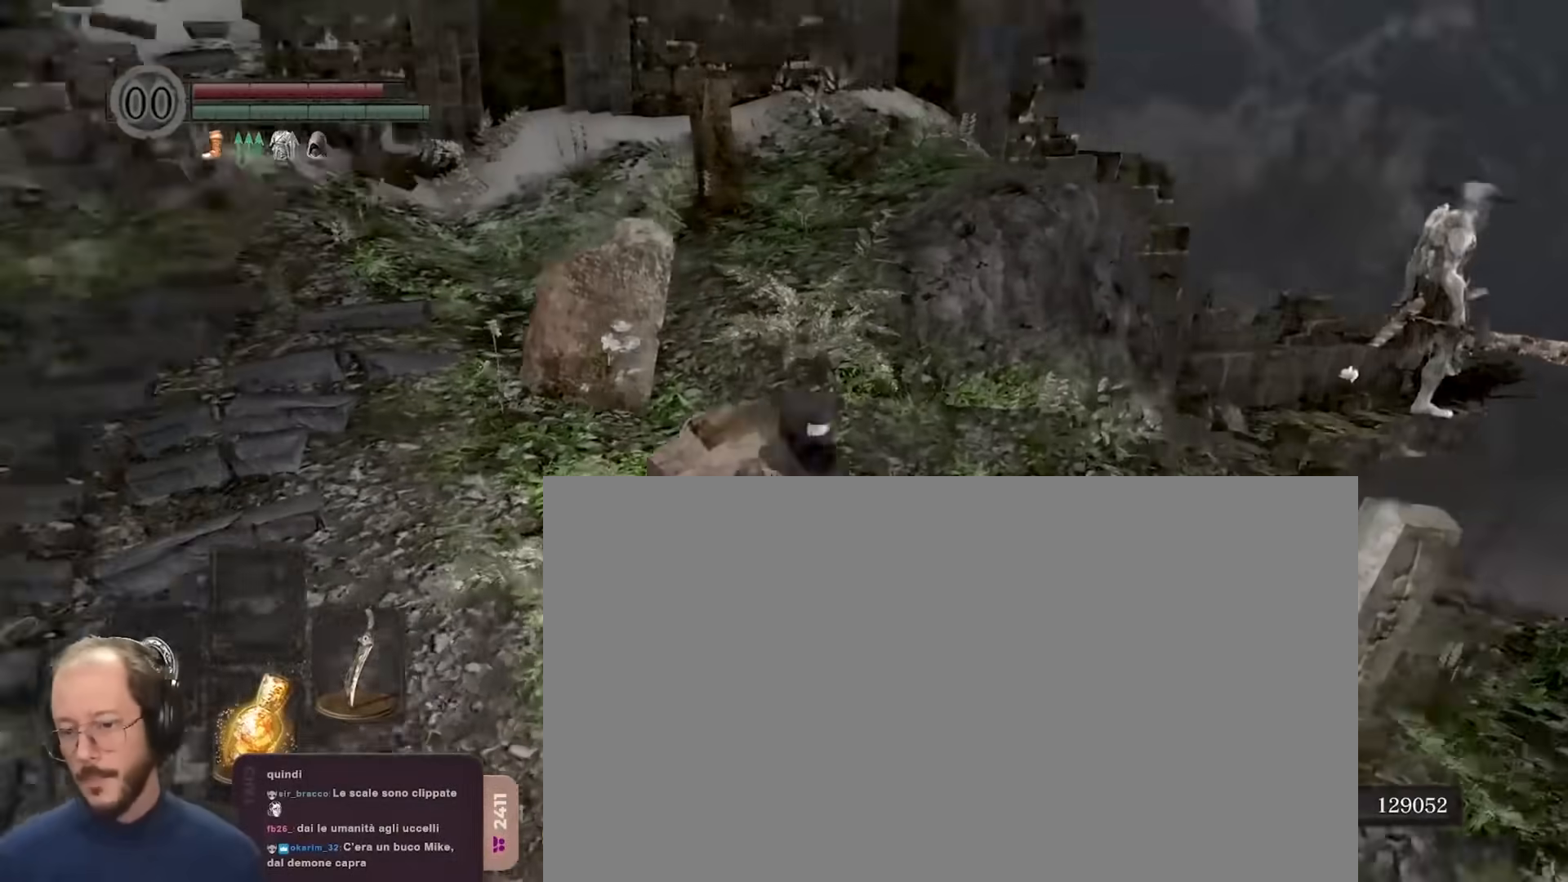
Gameplay with a controller (Xbox layout); each line is a JSON object with the inputs held at the frame after it. "events" lists button and stick changes between this image and that frame as [ms after this image, input, new state], when the widget could be followed in between.
{"buttons": [], "left_stick": "up", "right_stick": "left", "events": [[83, "left_stick", "left"], [183, "left_stick", "up-left"], [283, "left_stick", "up"]]}
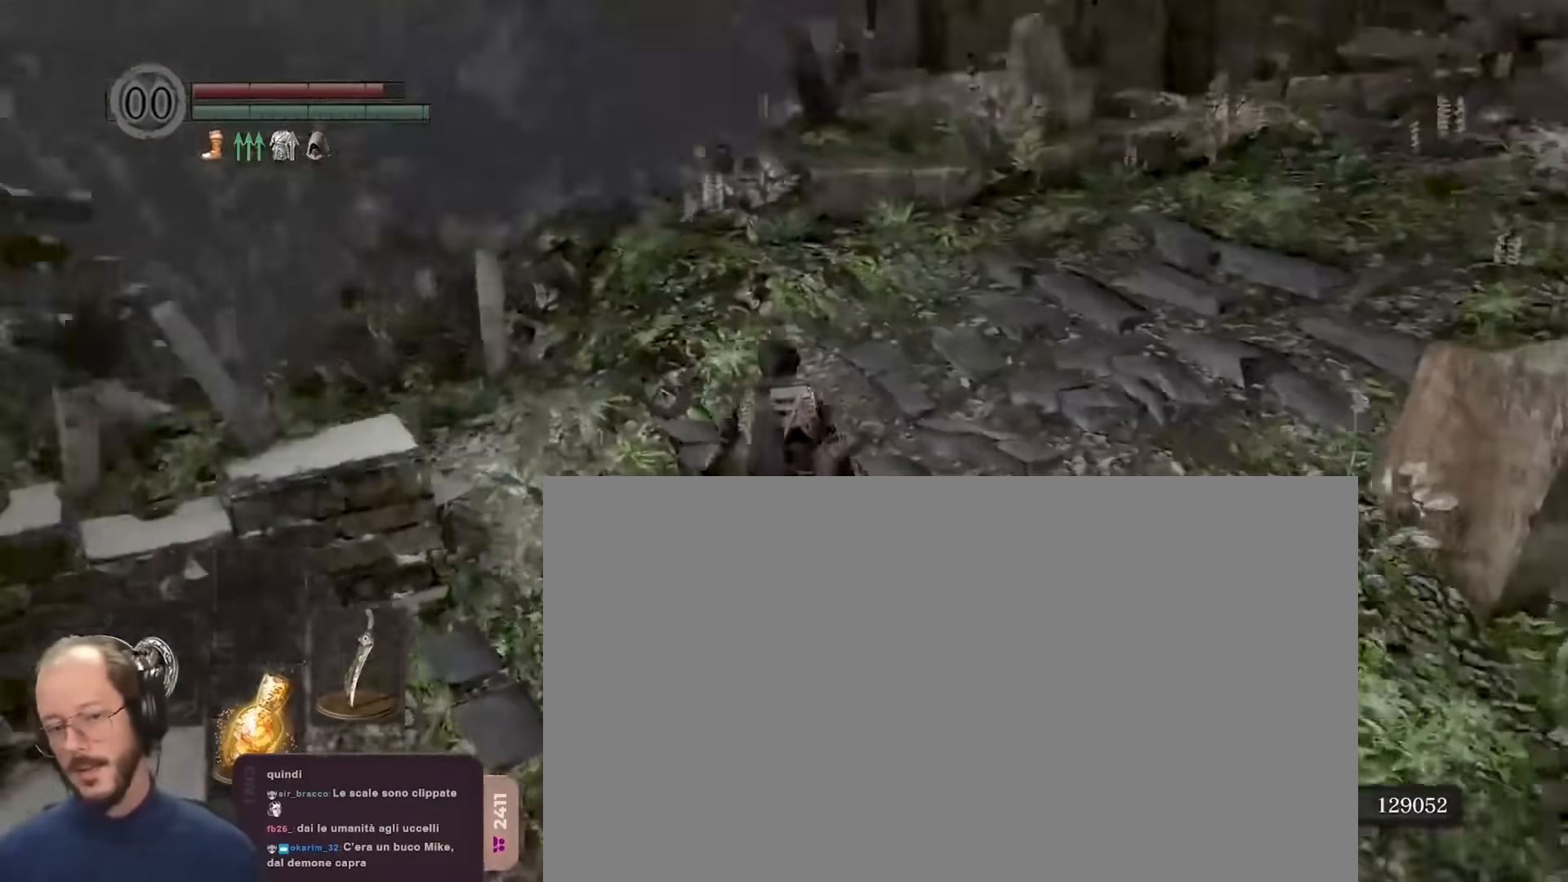
{"buttons": [], "left_stick": "up", "right_stick": "down-left", "events": [[33, "right_stick", "center"], [167, "right_stick", "down-left"], [333, "right_stick", "center"], [433, "right_stick", "down-left"]]}
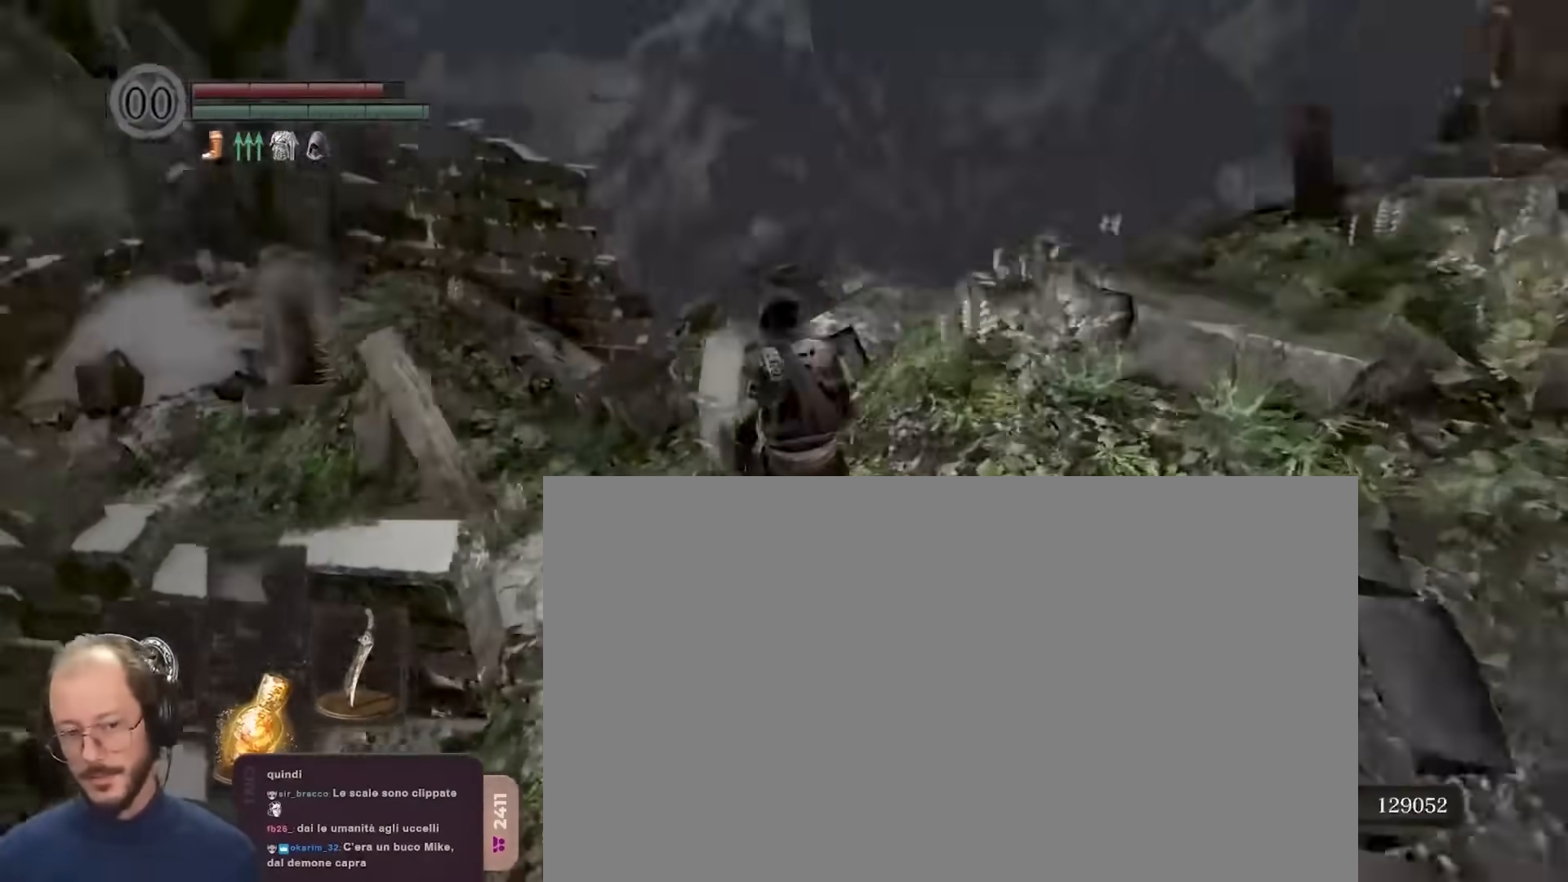
{"buttons": [], "left_stick": "down", "right_stick": "right", "events": [[83, "right_stick", "center"], [233, "left_stick", "down-left"], [417, "left_stick", "down"], [433, "right_stick", "right"]]}
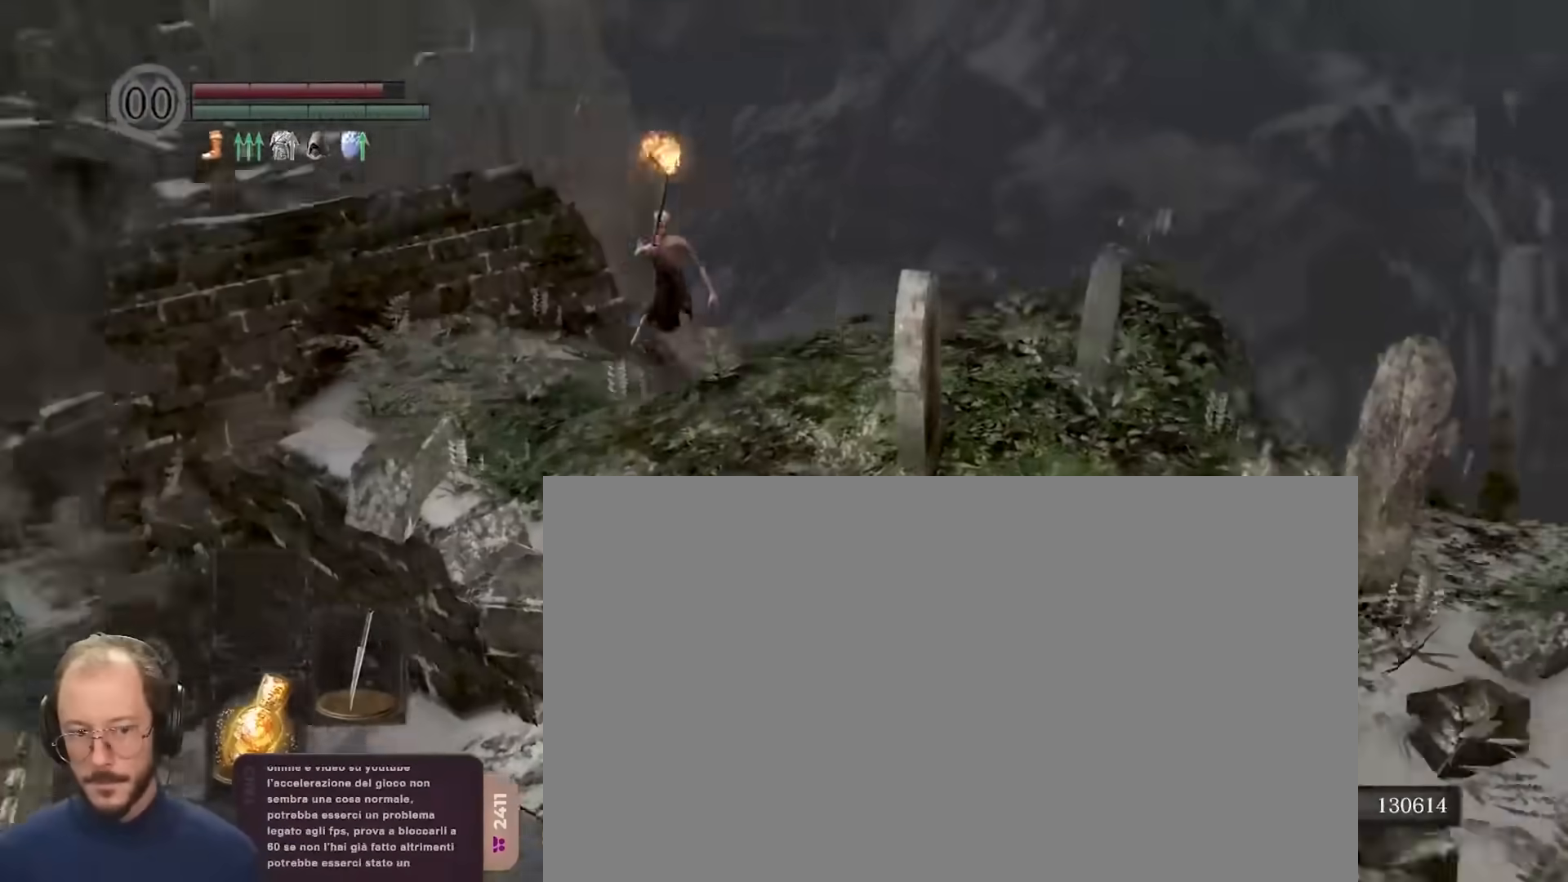
{"buttons": ["B"], "left_stick": "up-right", "right_stick": "center", "events": [[67, "left_stick", "down-right"], [200, "left_stick", "right"], [367, "left_stick", "up-right"], [400, "right_stick", "center"], [467, "B", "down"]]}
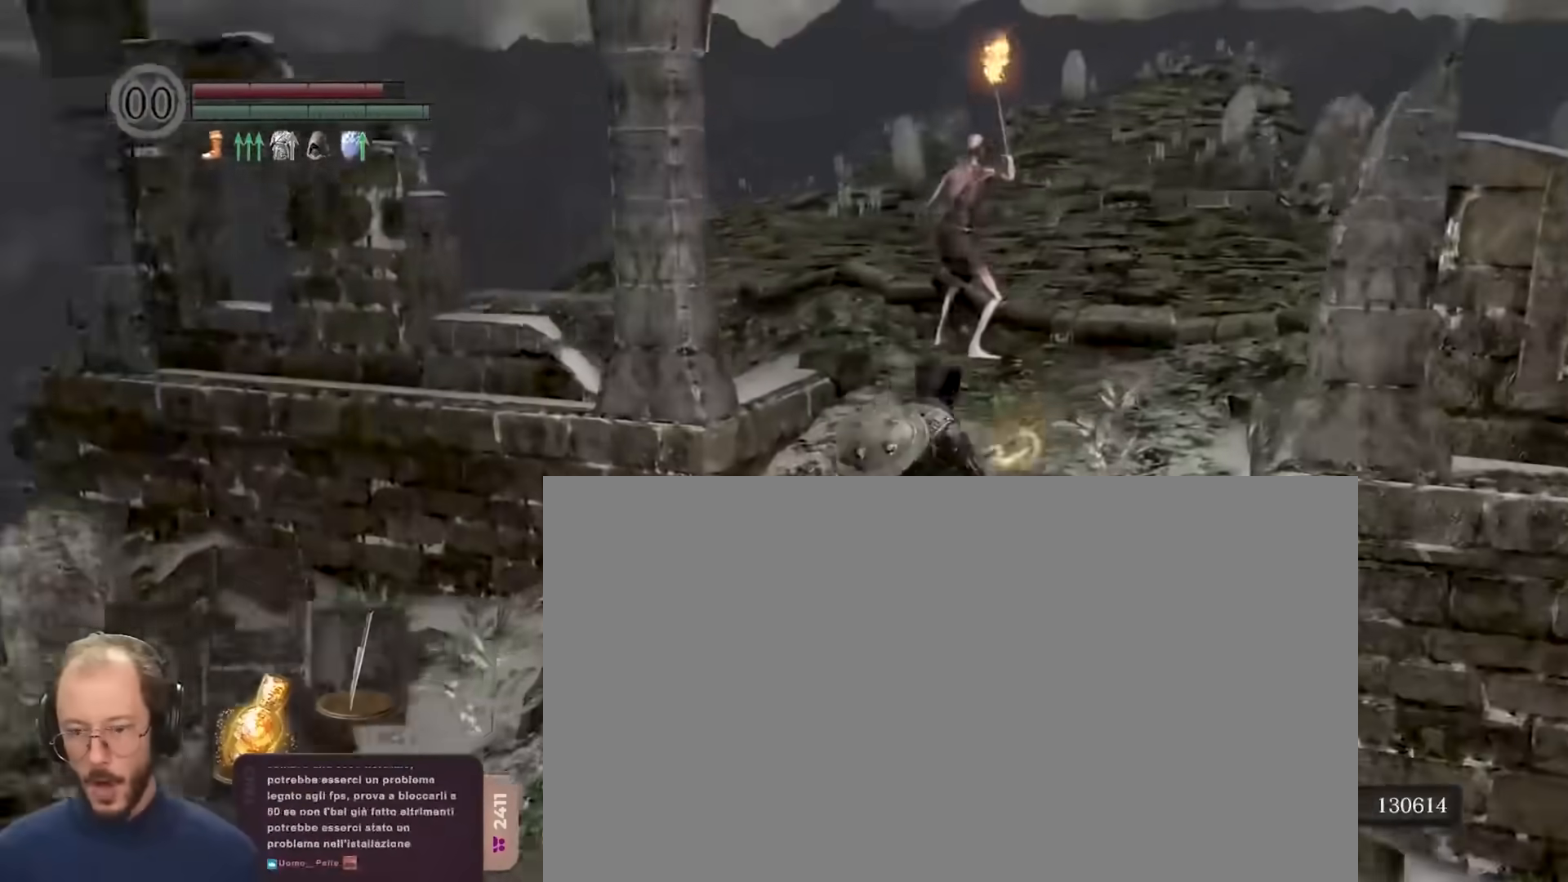
{"buttons": ["B"], "left_stick": "up", "right_stick": "center", "events": [[150, "left_stick", "up"], [317, "right_stick", "right"], [467, "right_stick", "center"]]}
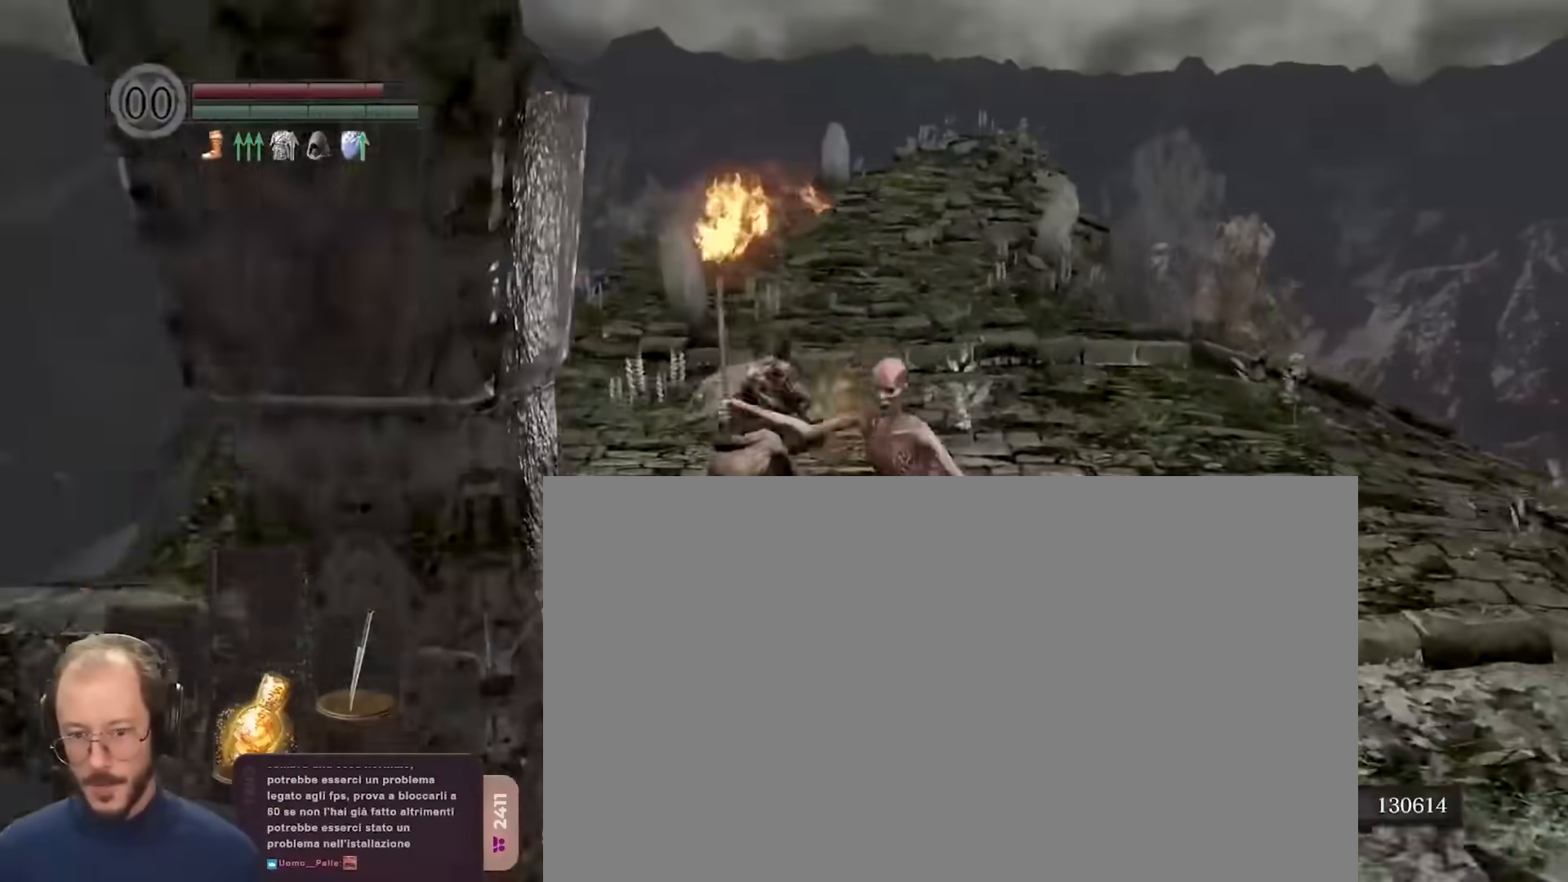
{"buttons": [], "left_stick": "center", "right_stick": "center", "events": [[367, "right_stick", "right"], [450, "right_stick", "center"], [483, "B", "up"], [483, "left_stick", "center"]]}
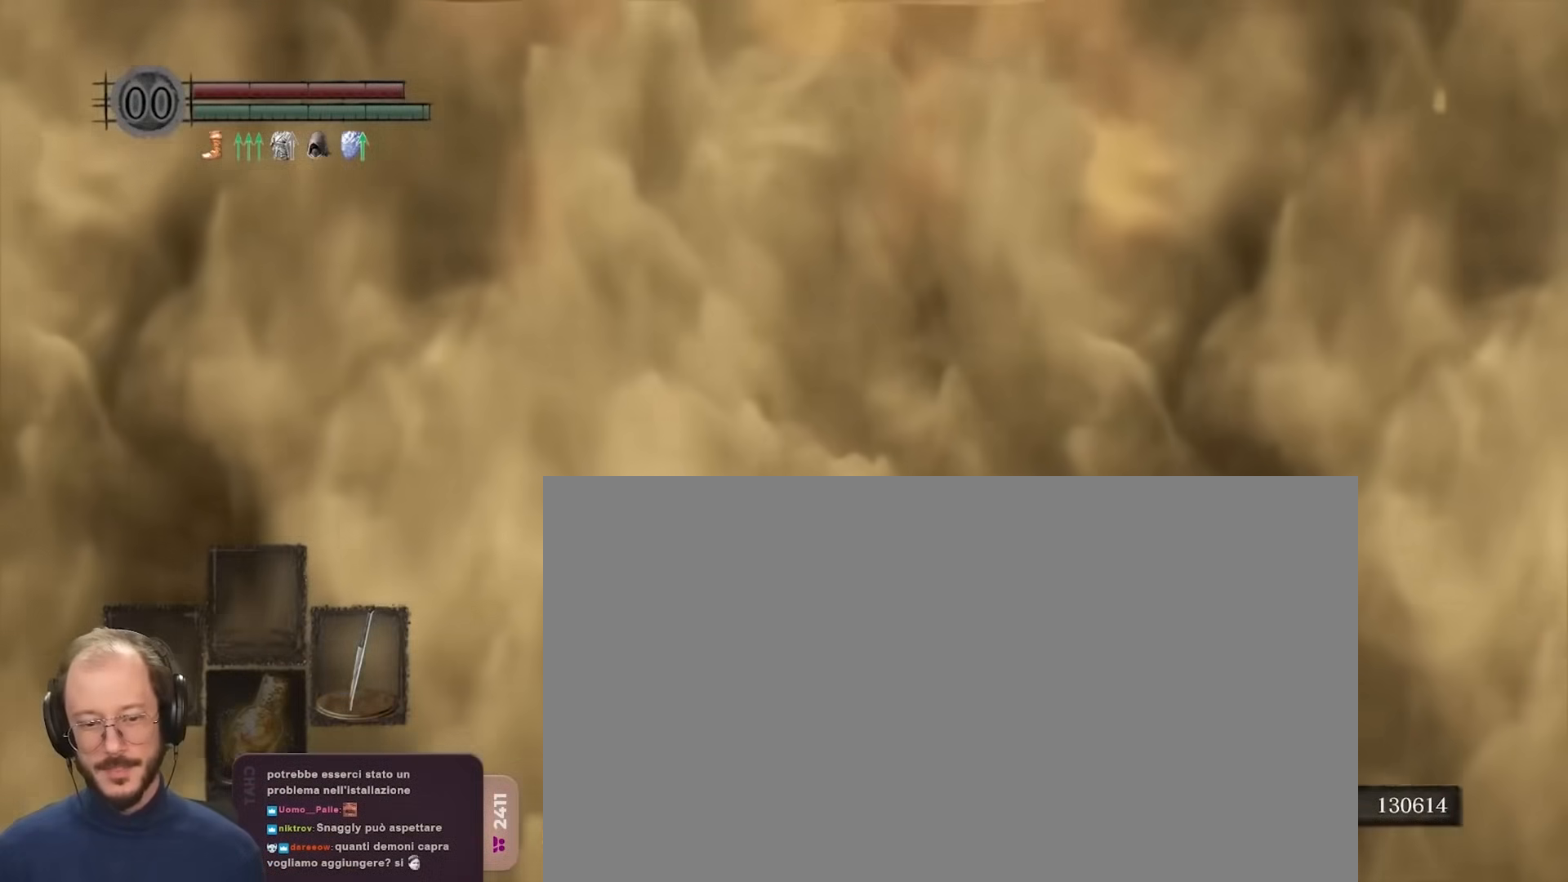
{"buttons": [], "left_stick": "center", "right_stick": "center", "events": [[33, "A", "down"], [150, "A", "up"]]}
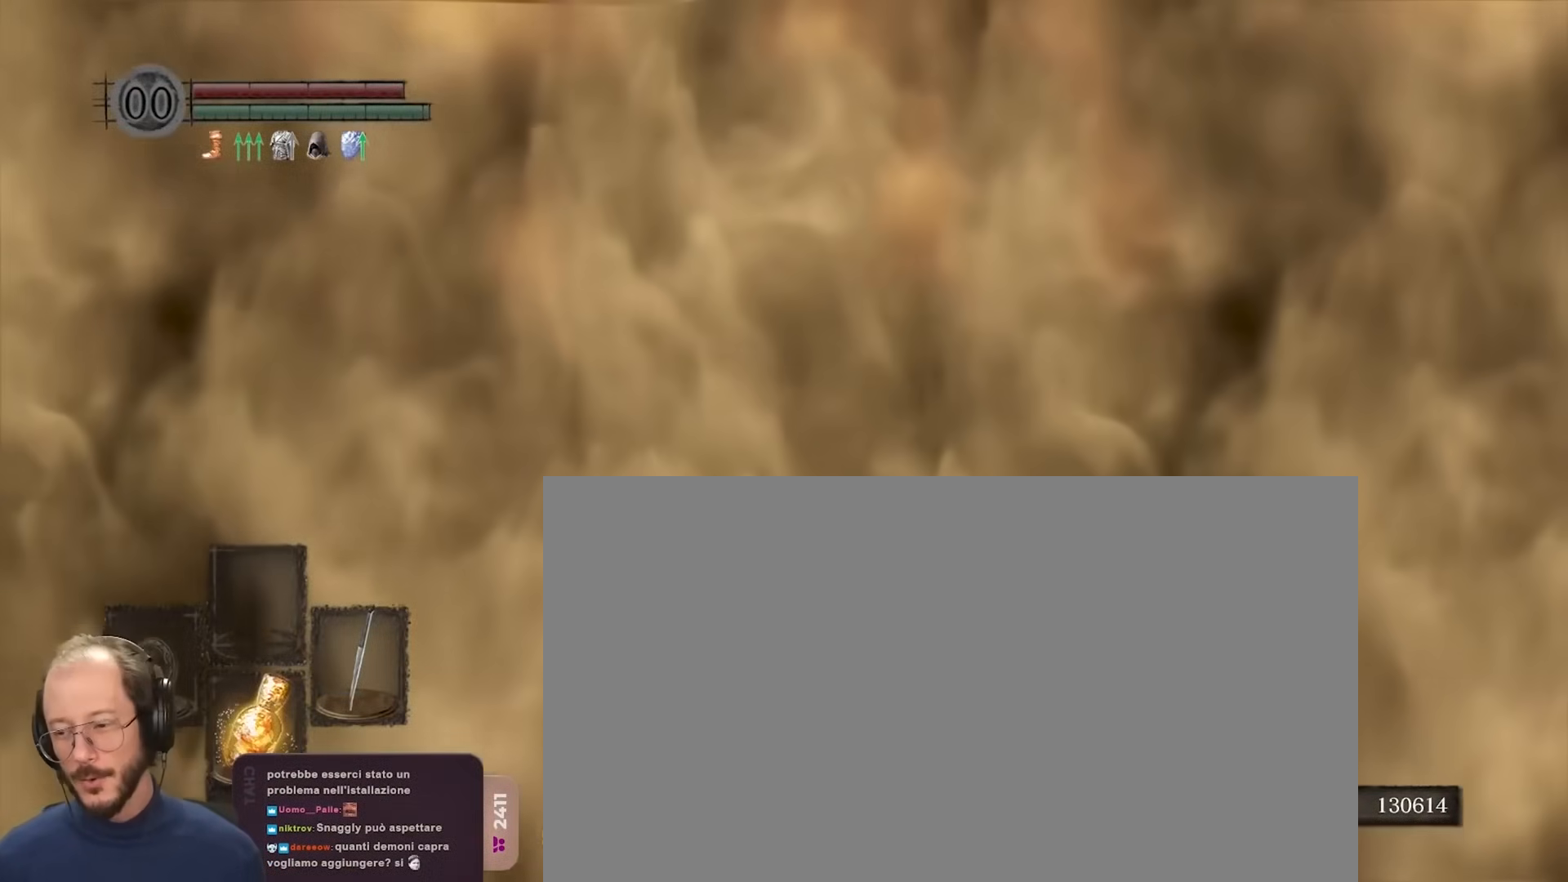
{"buttons": [], "left_stick": "center", "right_stick": "center", "events": [[83, "A", "down"], [217, "A", "up"]]}
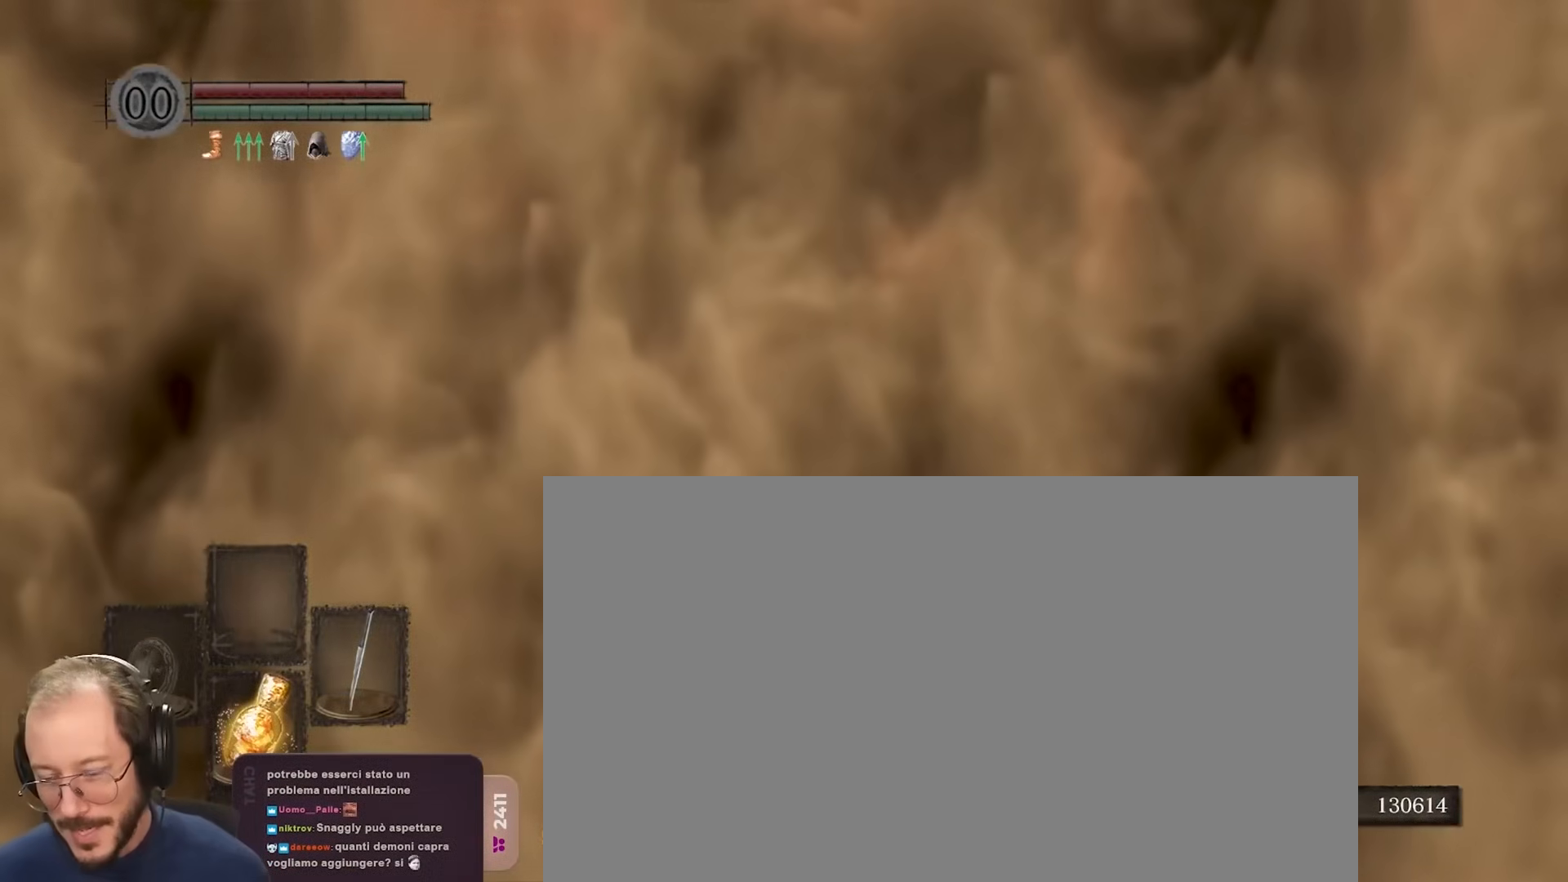
{"buttons": ["A"], "left_stick": "up", "right_stick": "center", "events": [[217, "left_stick", "up"], [400, "A", "down"]]}
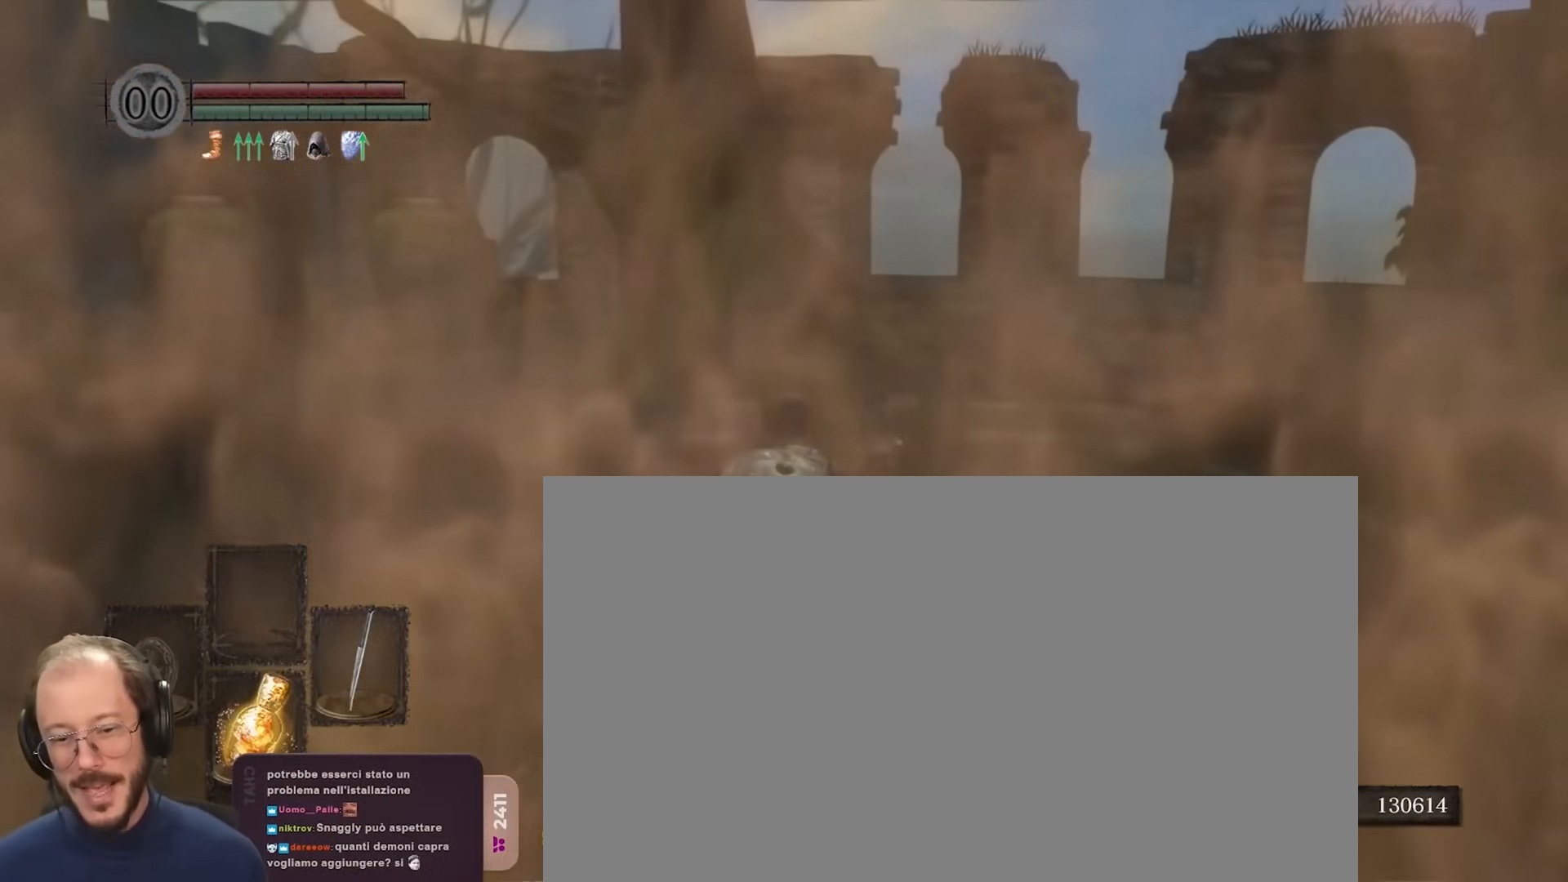
{"buttons": [], "left_stick": "center", "right_stick": "center", "events": [[17, "A", "up"], [33, "left_stick", "center"], [283, "A", "down"], [367, "A", "up"]]}
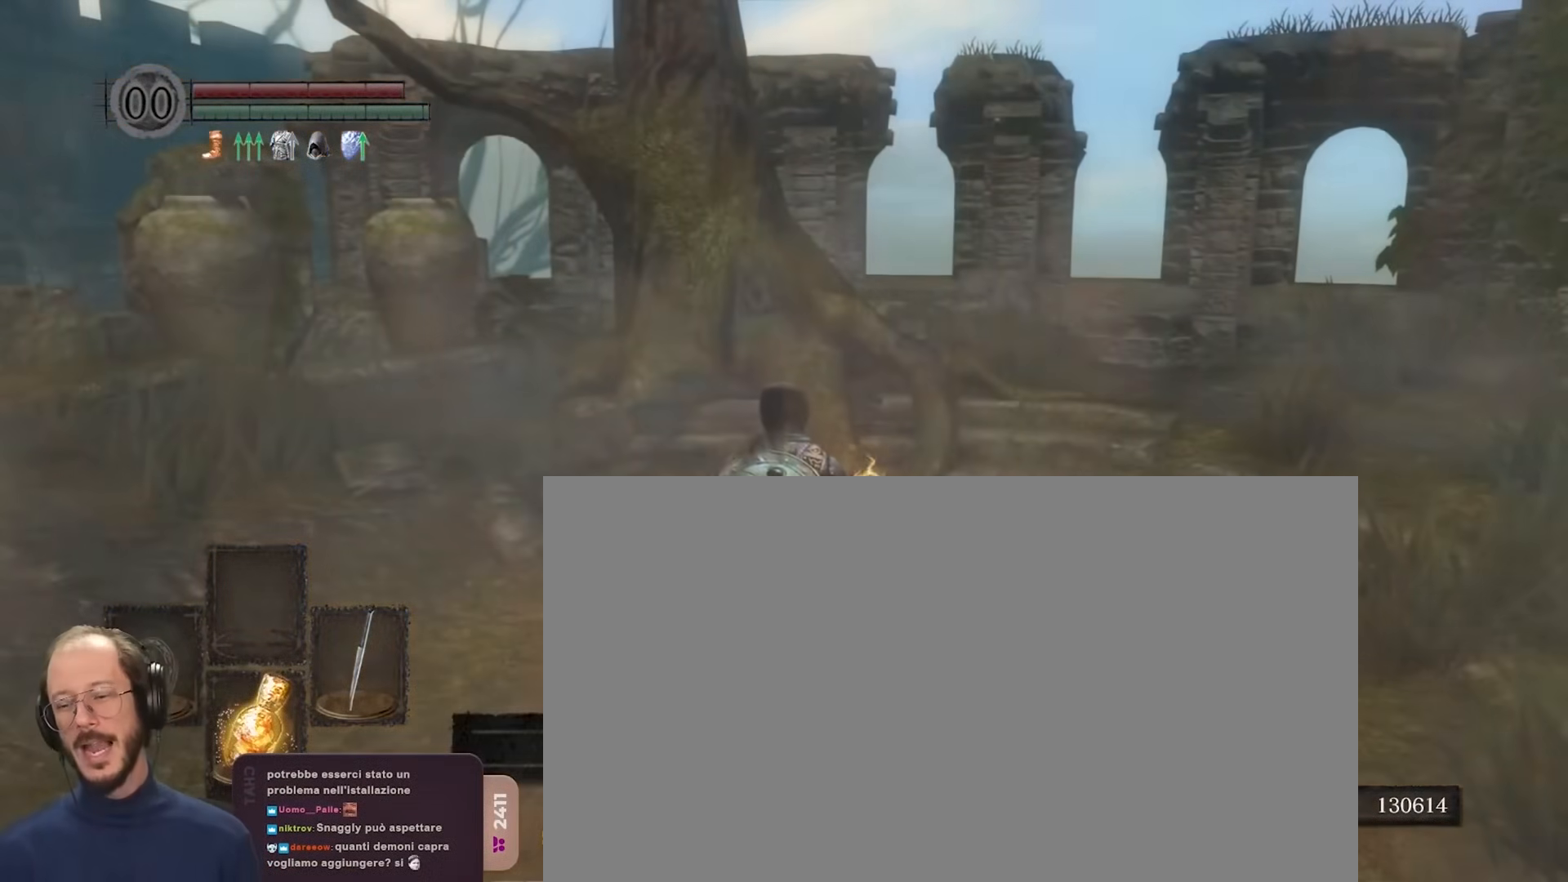
{"buttons": [], "left_stick": "center", "right_stick": "center", "events": [[133, "A", "down"], [233, "A", "up"]]}
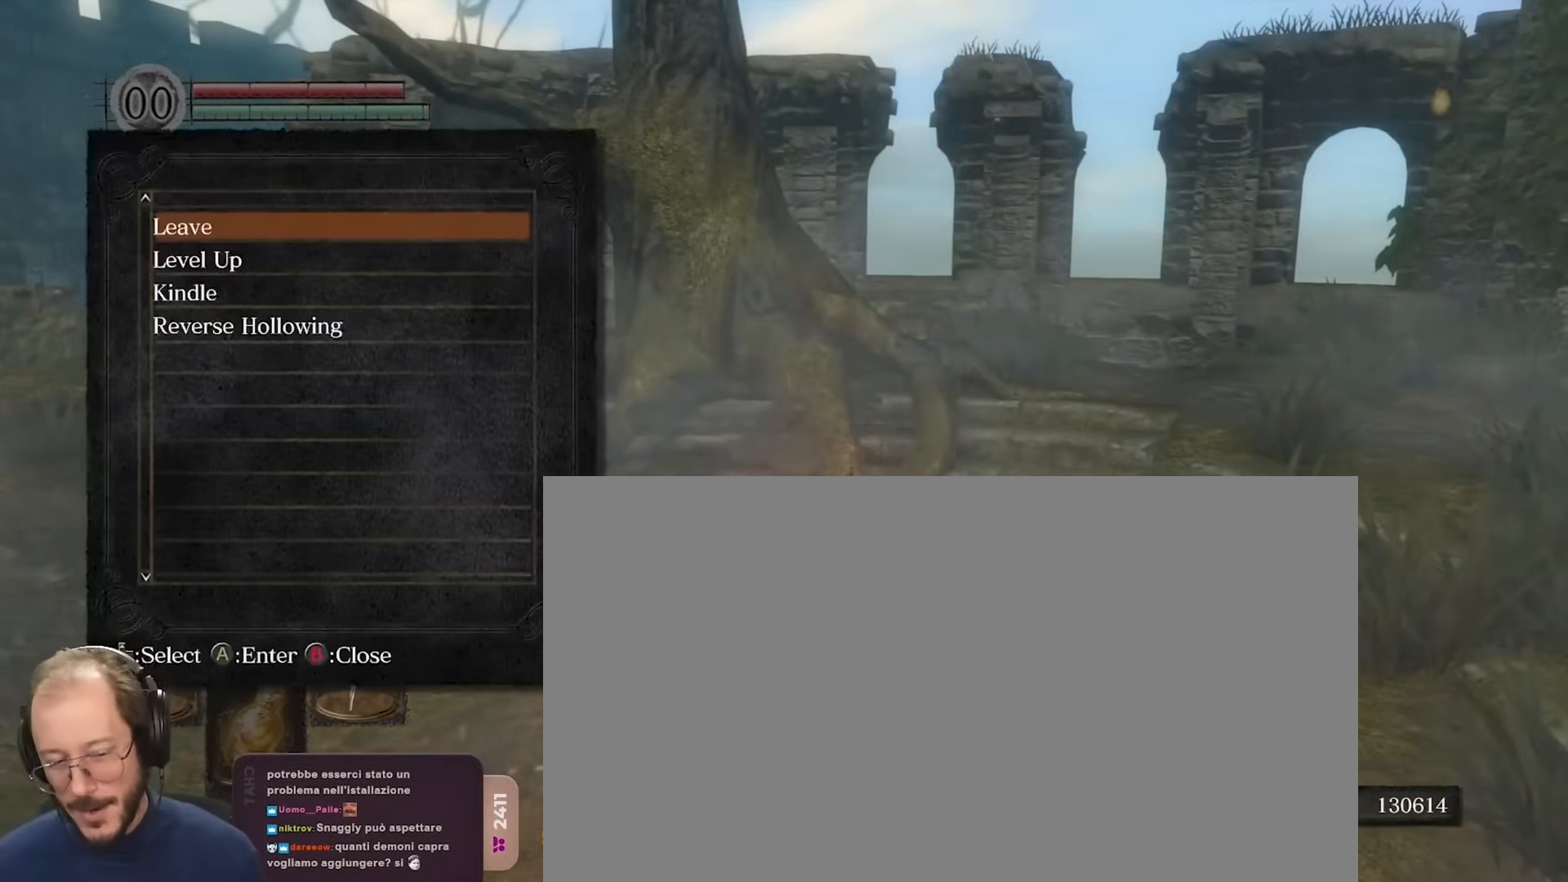
{"buttons": [], "left_stick": "center", "right_stick": "center", "events": [[83, "DPAD_DOWN", "down"], [183, "DPAD_DOWN", "up"], [233, "A", "down"], [333, "A", "up"]]}
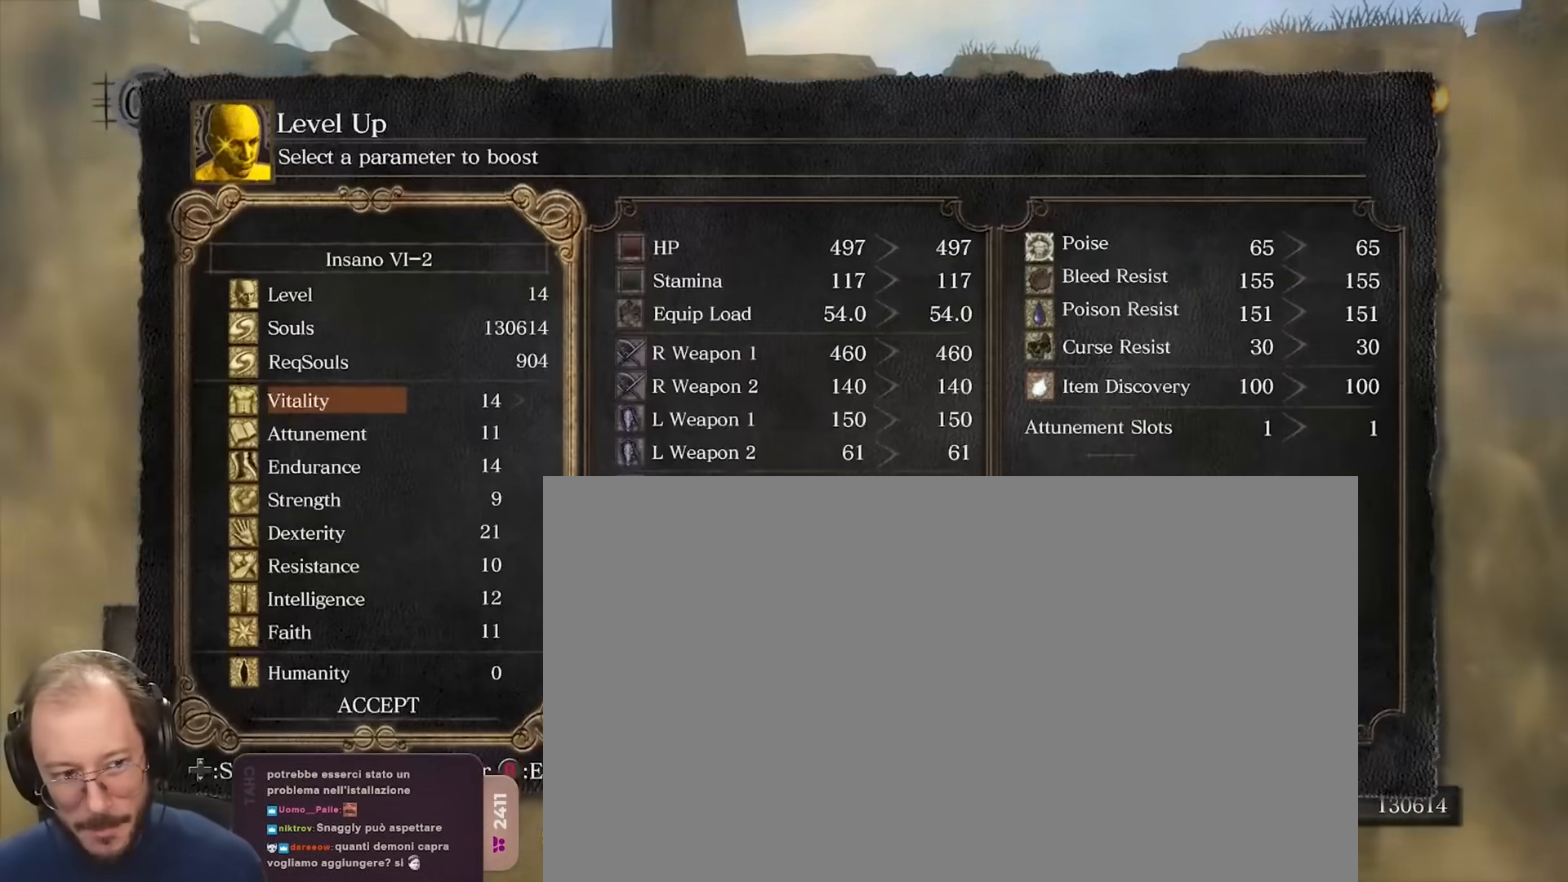
{"buttons": [], "left_stick": "center", "right_stick": "center", "events": []}
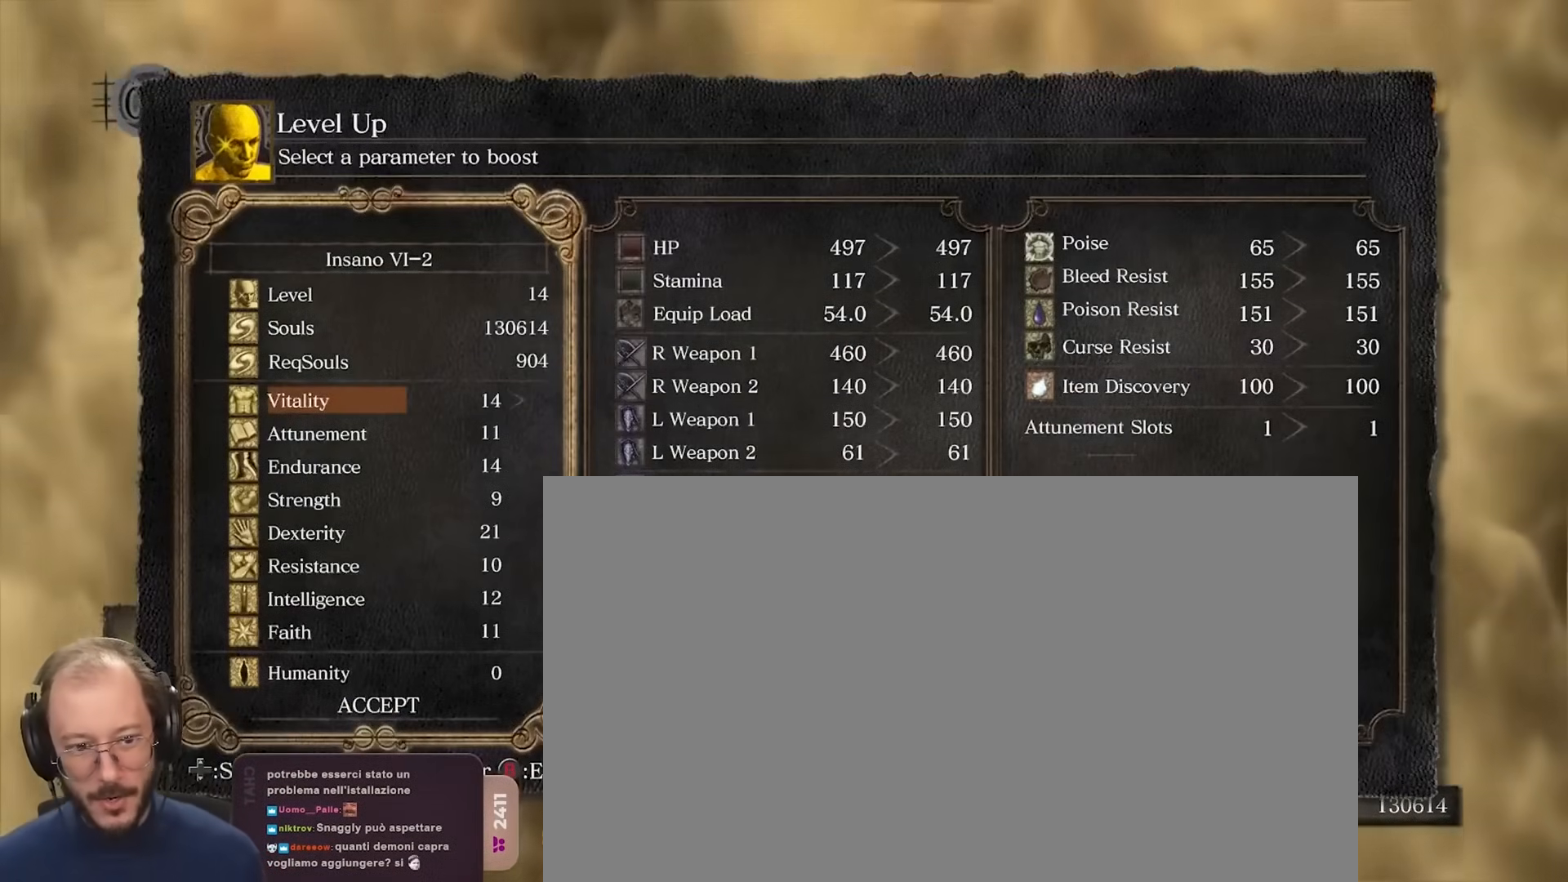
{"buttons": [], "left_stick": "center", "right_stick": "center", "events": [[17, "DPAD_RIGHT", "down"], [83, "DPAD_RIGHT", "up"]]}
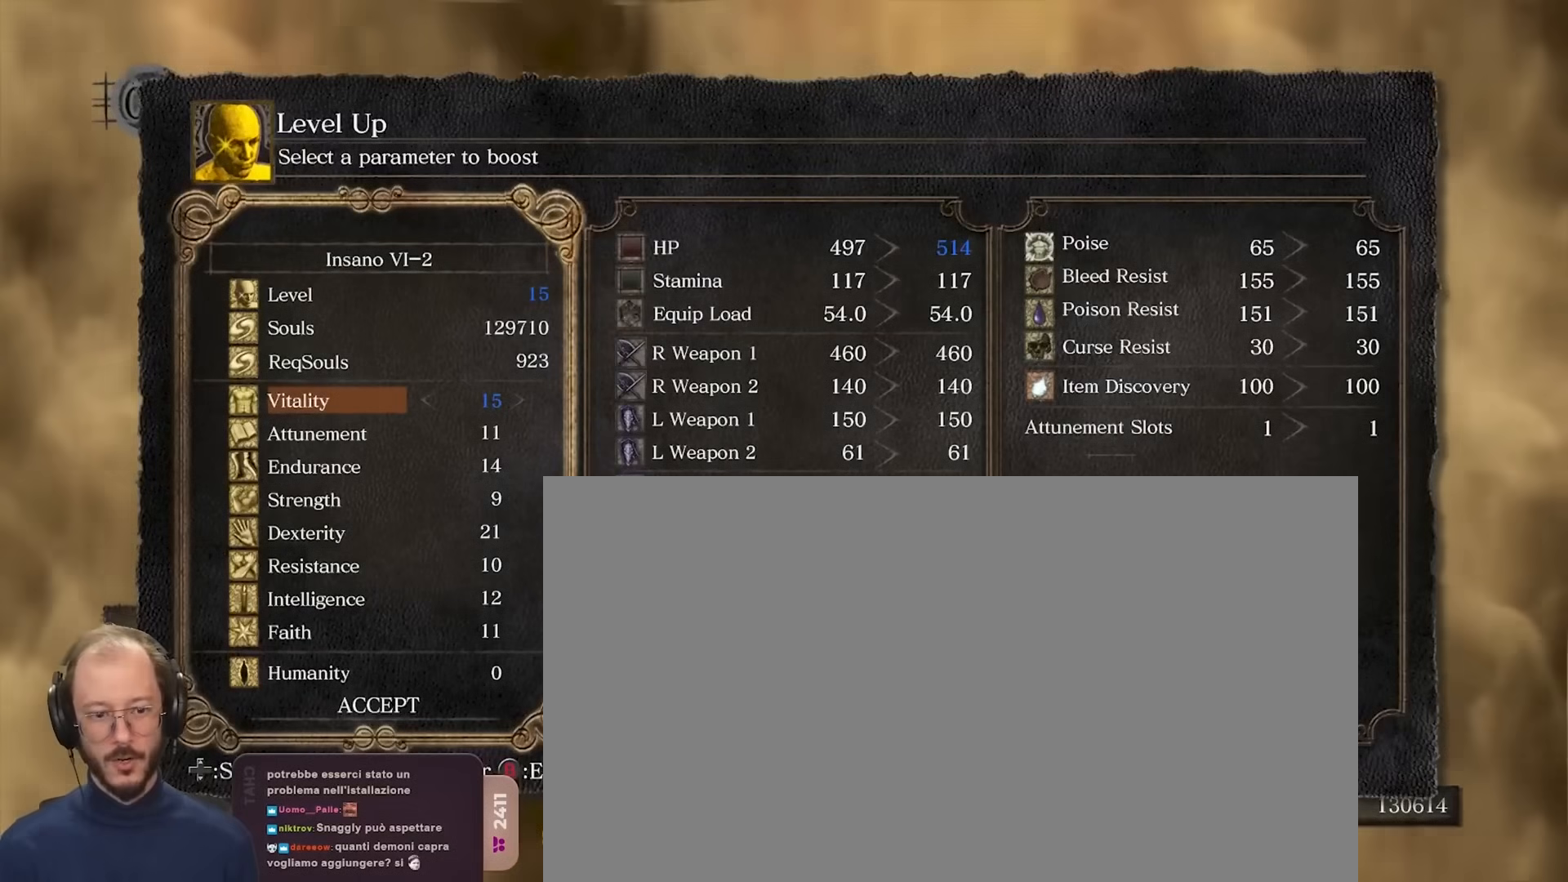
{"buttons": [], "left_stick": "center", "right_stick": "center", "events": []}
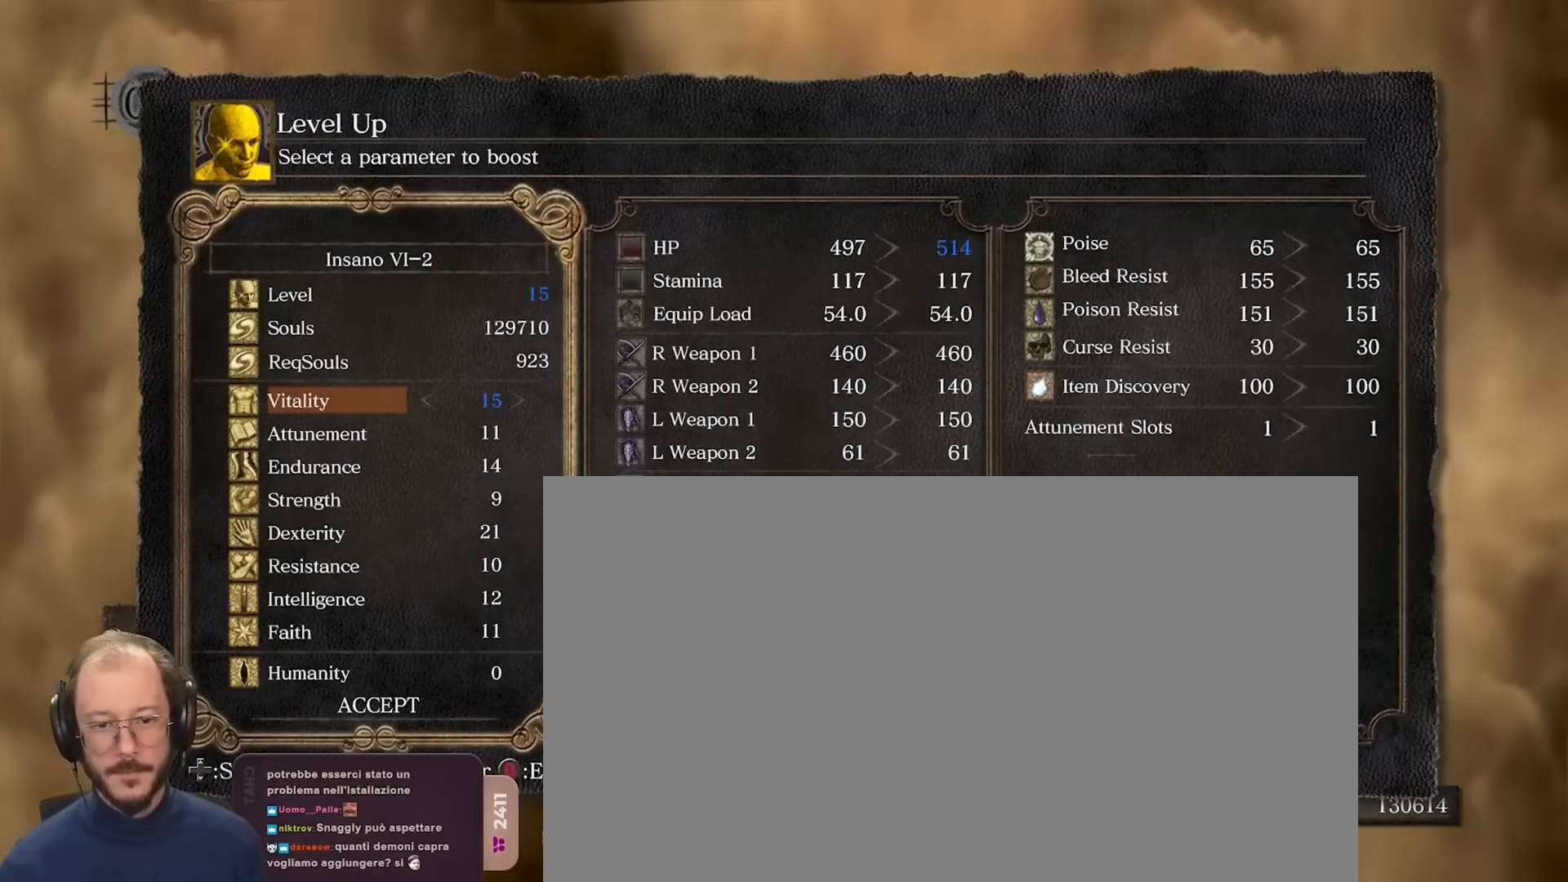
{"buttons": [], "left_stick": "center", "right_stick": "center", "events": [[33, "DPAD_RIGHT", "down"], [117, "DPAD_RIGHT", "up"]]}